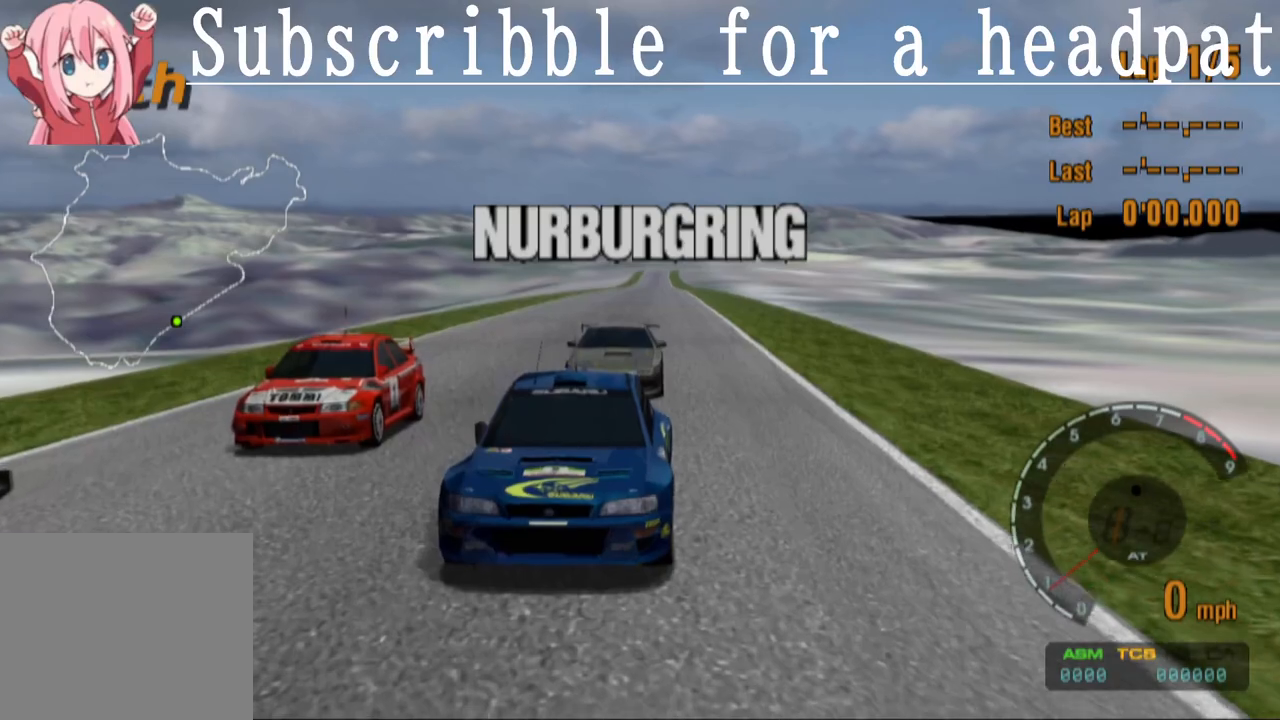
Gameplay with a controller (PlayStation layout); each line is a JSON object with the inputs held at the frame after it (dt_ms = milliseconds from this image to that frame). "events" lists button and stick changes between this image and that frame as [ms after this image, input, new state], when the widget could be followed in between.
{"dt_ms": 500, "buttons": ["CROSS"], "left_stick": "center", "right_stick": "center", "events": [[17, "CROSS", "down"]]}
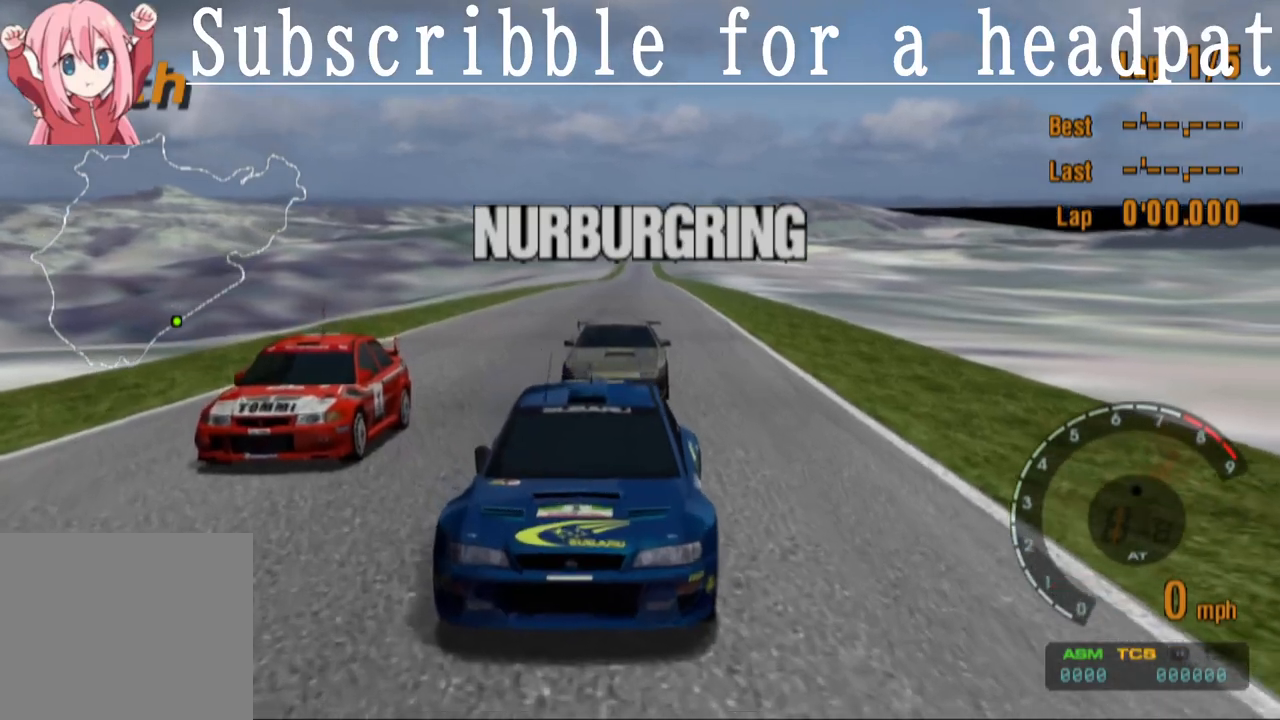
{"dt_ms": 500, "buttons": ["CROSS"], "left_stick": "center", "right_stick": "center", "events": []}
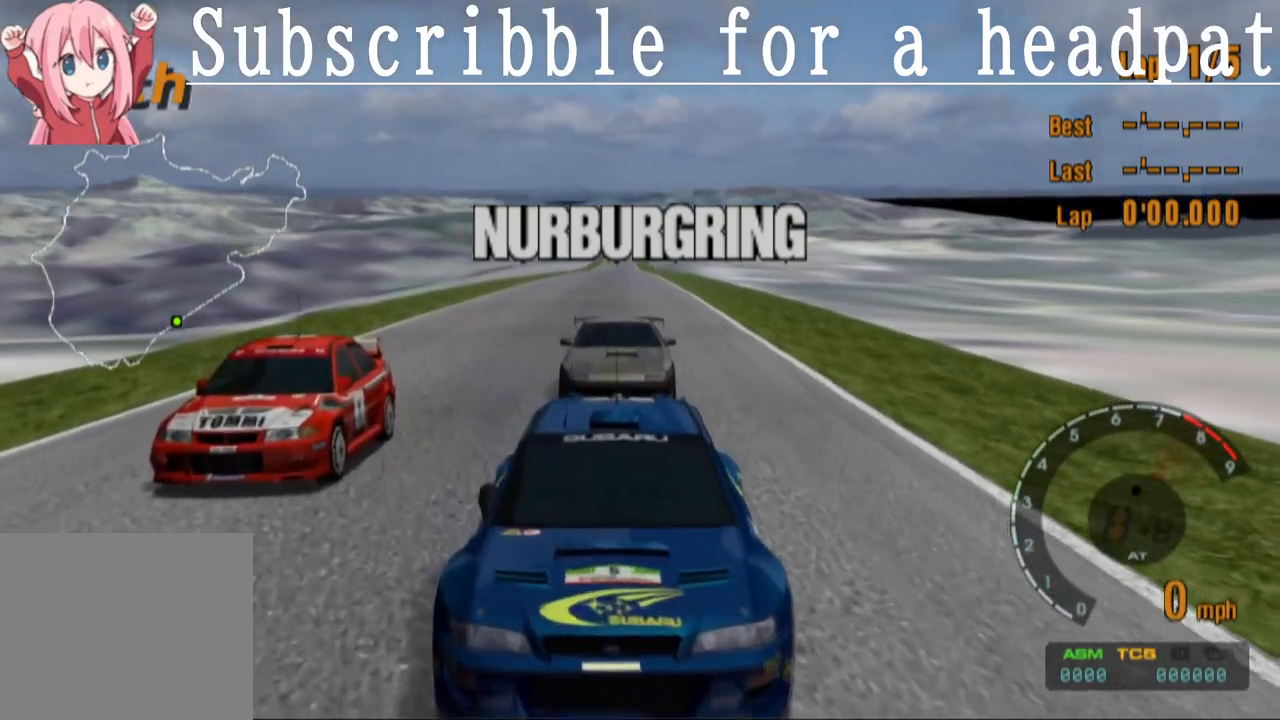
{"dt_ms": 500, "buttons": ["CROSS"], "left_stick": "center", "right_stick": "center", "events": []}
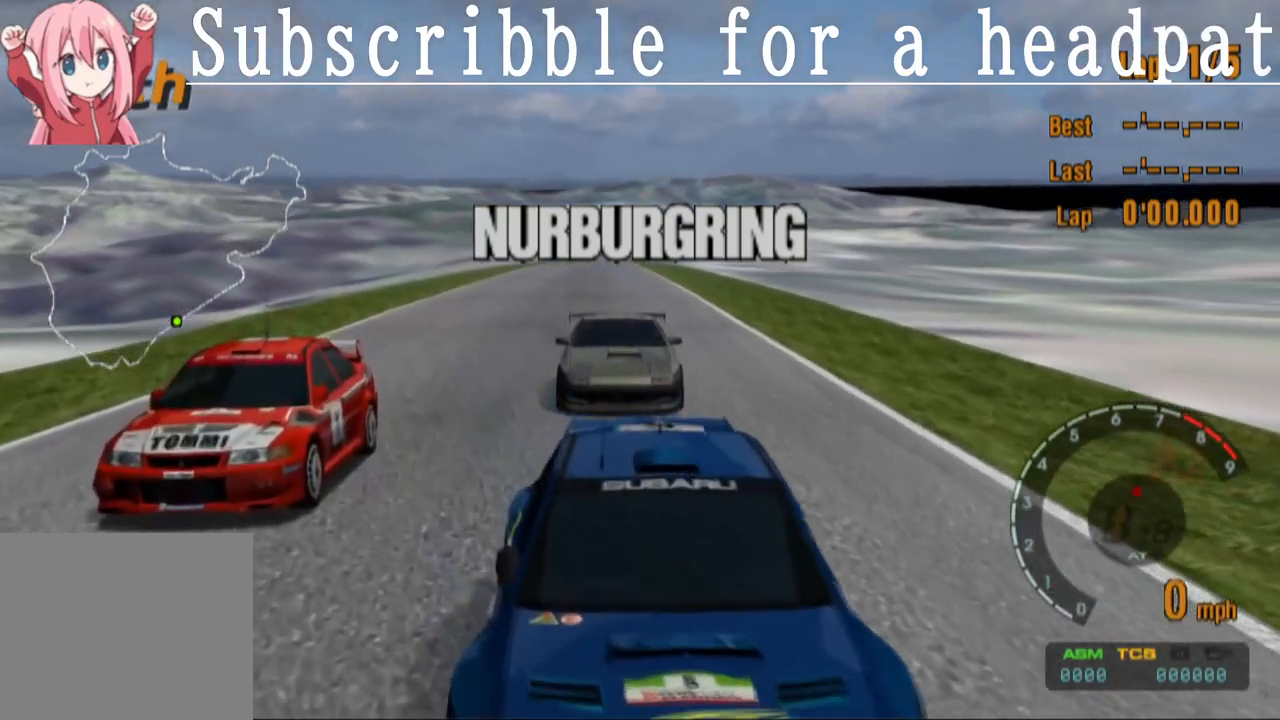
{"dt_ms": 500, "buttons": ["CROSS"], "left_stick": "center", "right_stick": "center", "events": []}
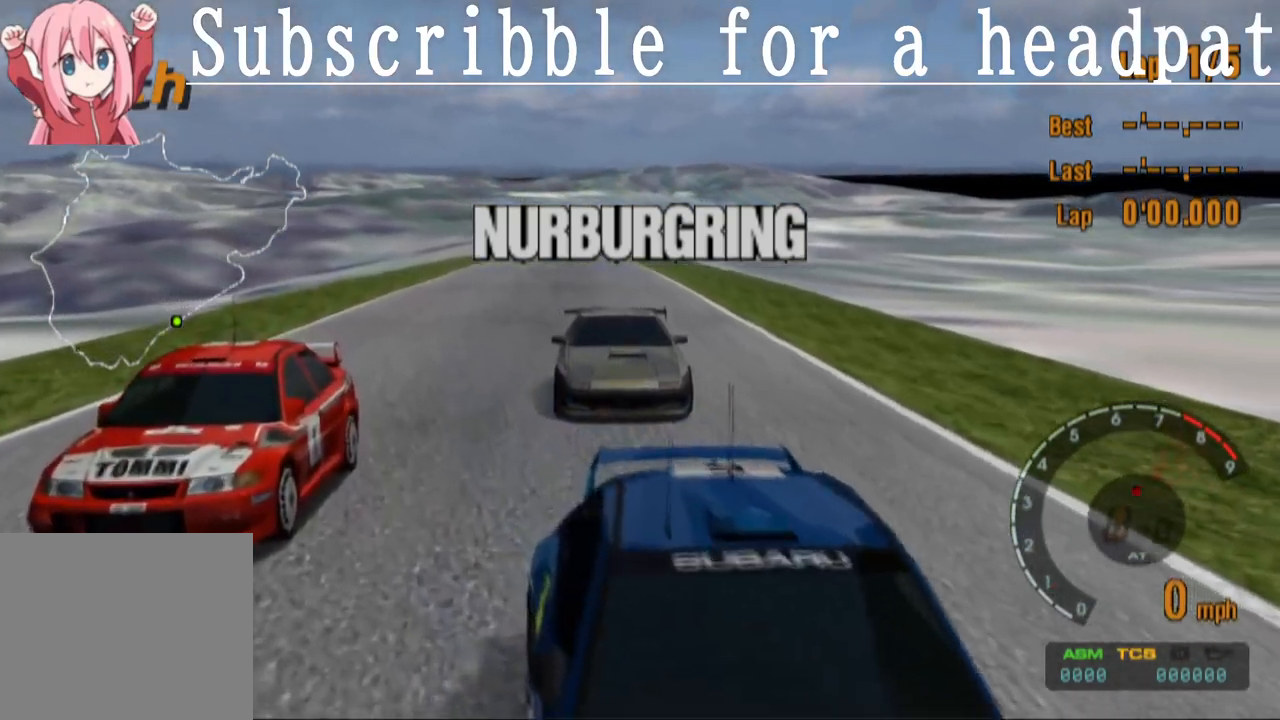
{"dt_ms": 500, "buttons": ["CROSS"], "left_stick": "center", "right_stick": "center", "events": [[33, "CROSS", "up"], [233, "CROSS", "down"]]}
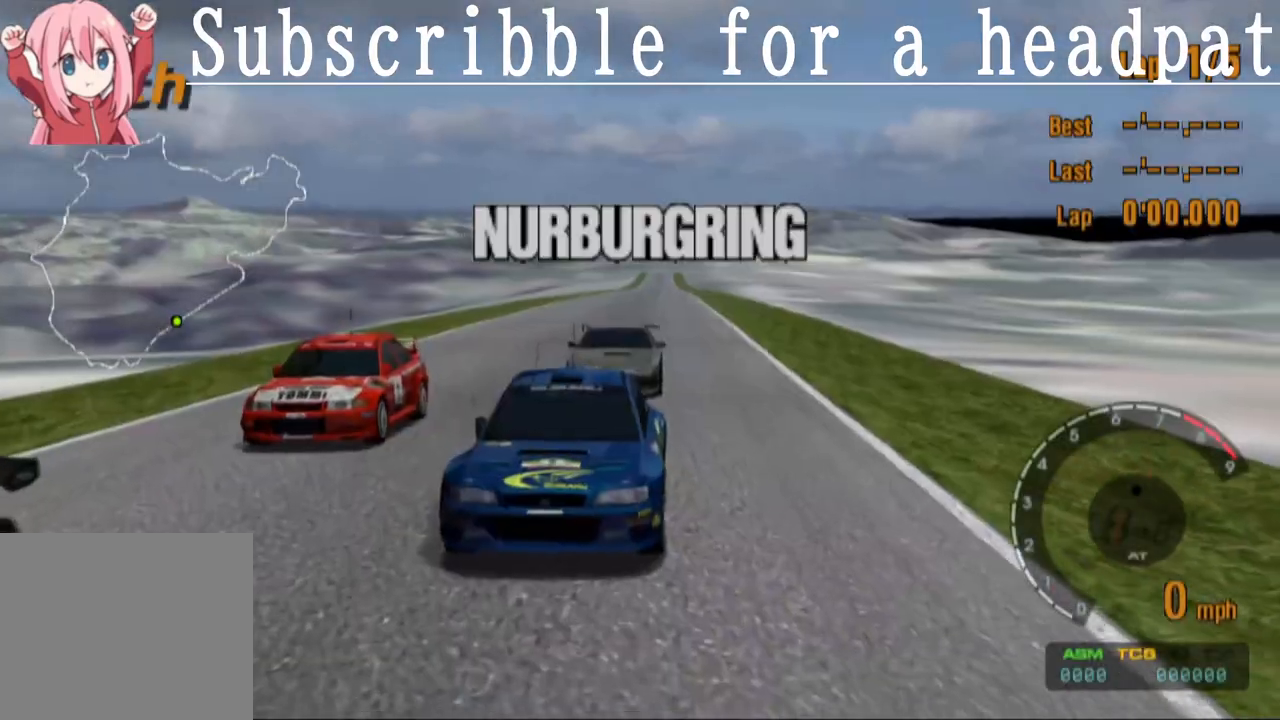
{"dt_ms": 500, "buttons": ["CROSS"], "left_stick": "center", "right_stick": "center", "events": []}
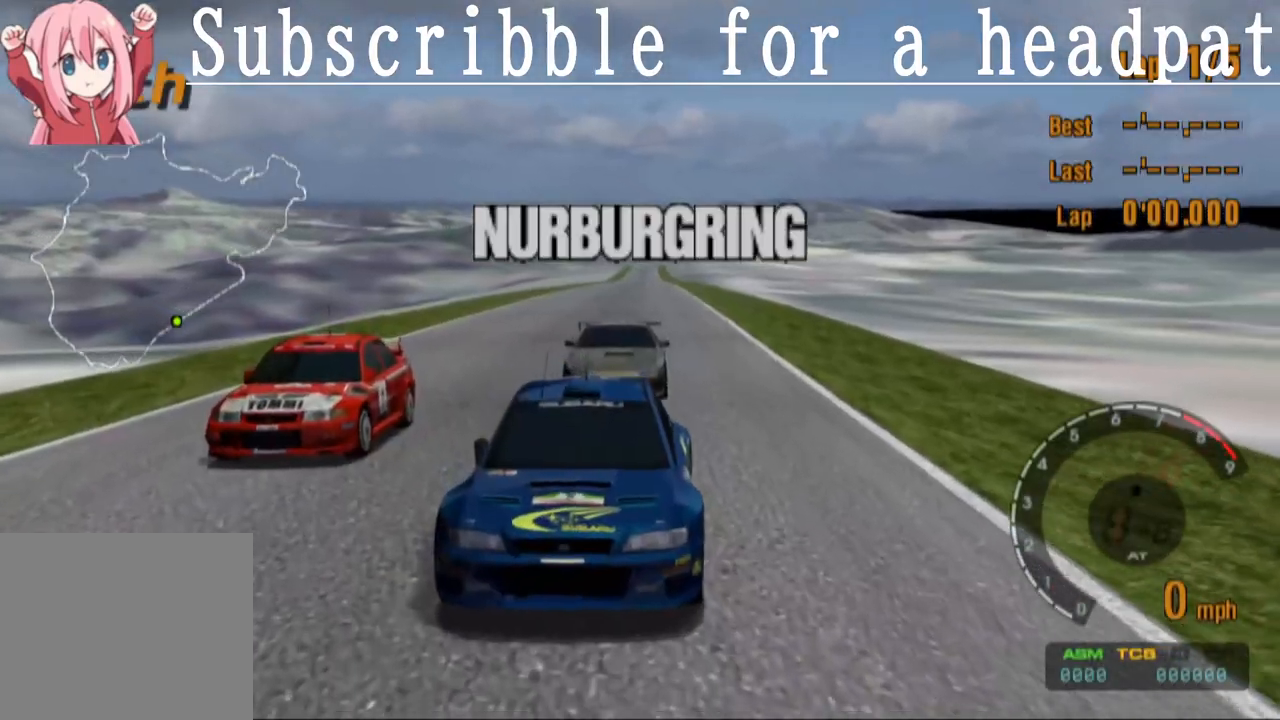
{"dt_ms": 500, "buttons": ["CROSS"], "left_stick": "center", "right_stick": "center", "events": []}
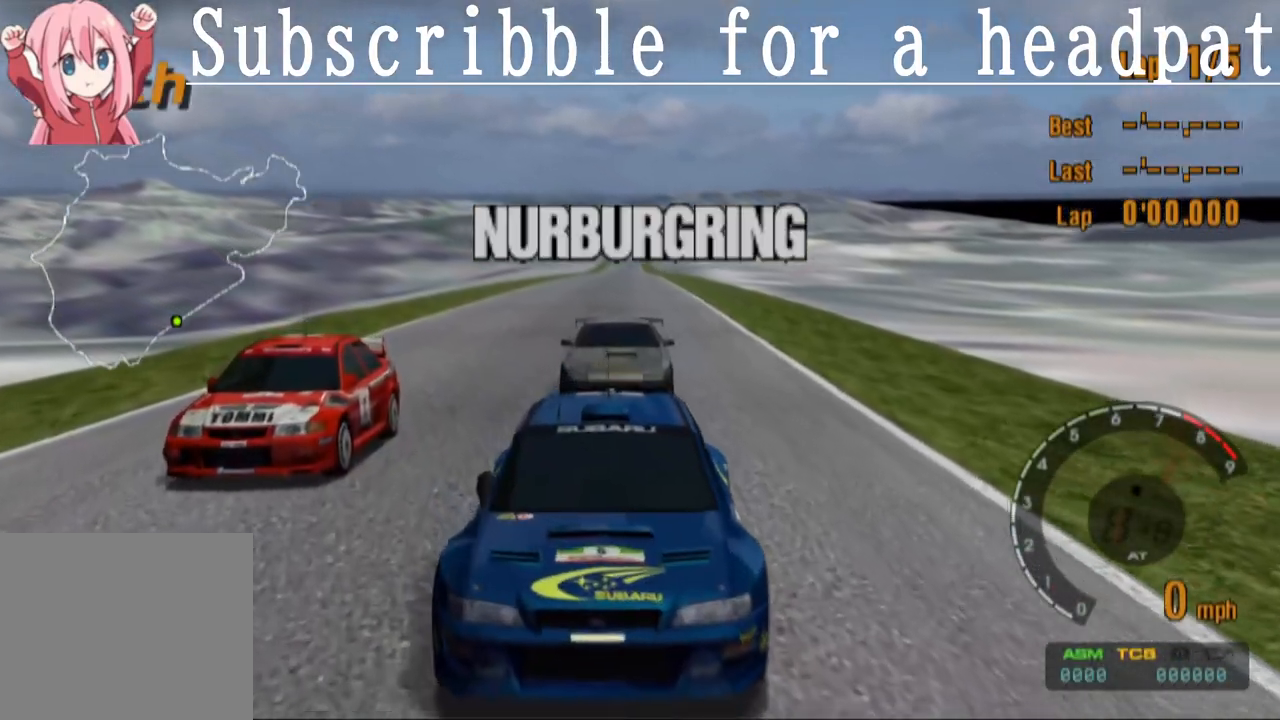
{"dt_ms": 500, "buttons": ["CROSS"], "left_stick": "center", "right_stick": "center", "events": []}
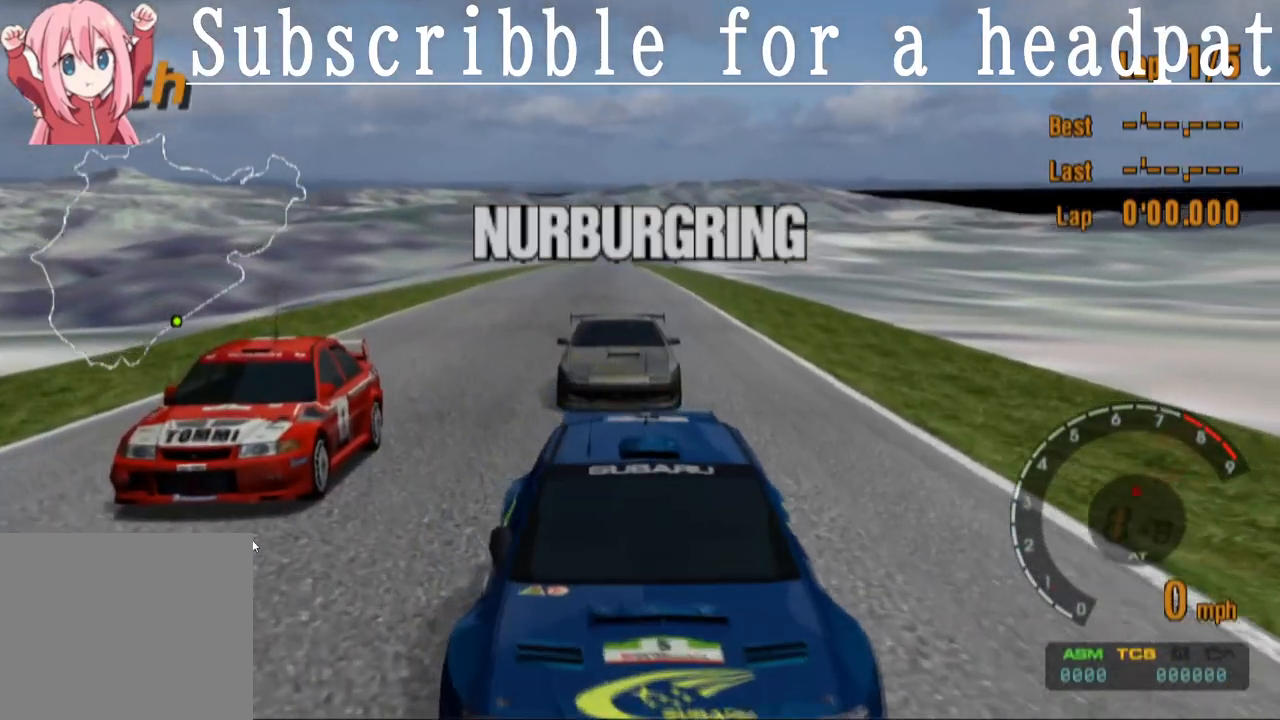
{"dt_ms": 500, "buttons": ["CROSS"], "left_stick": "center", "right_stick": "center", "events": []}
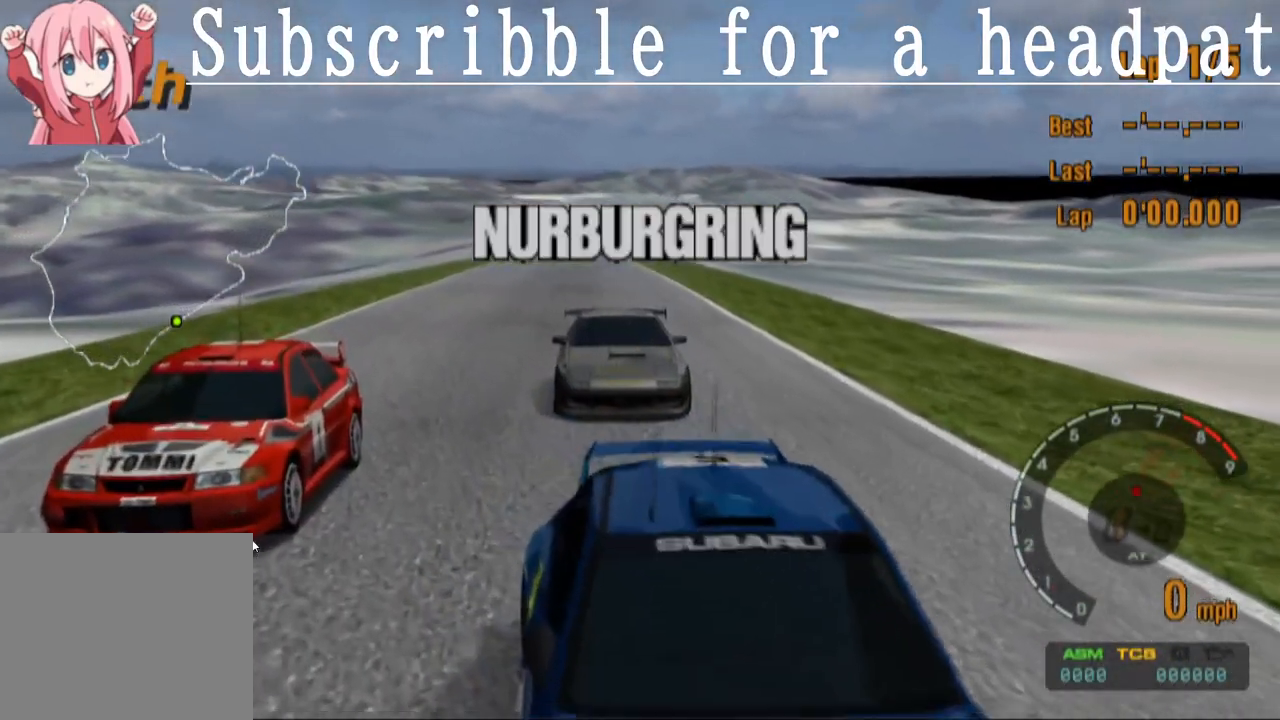
{"dt_ms": 500, "buttons": ["CROSS"], "left_stick": "center", "right_stick": "center", "events": []}
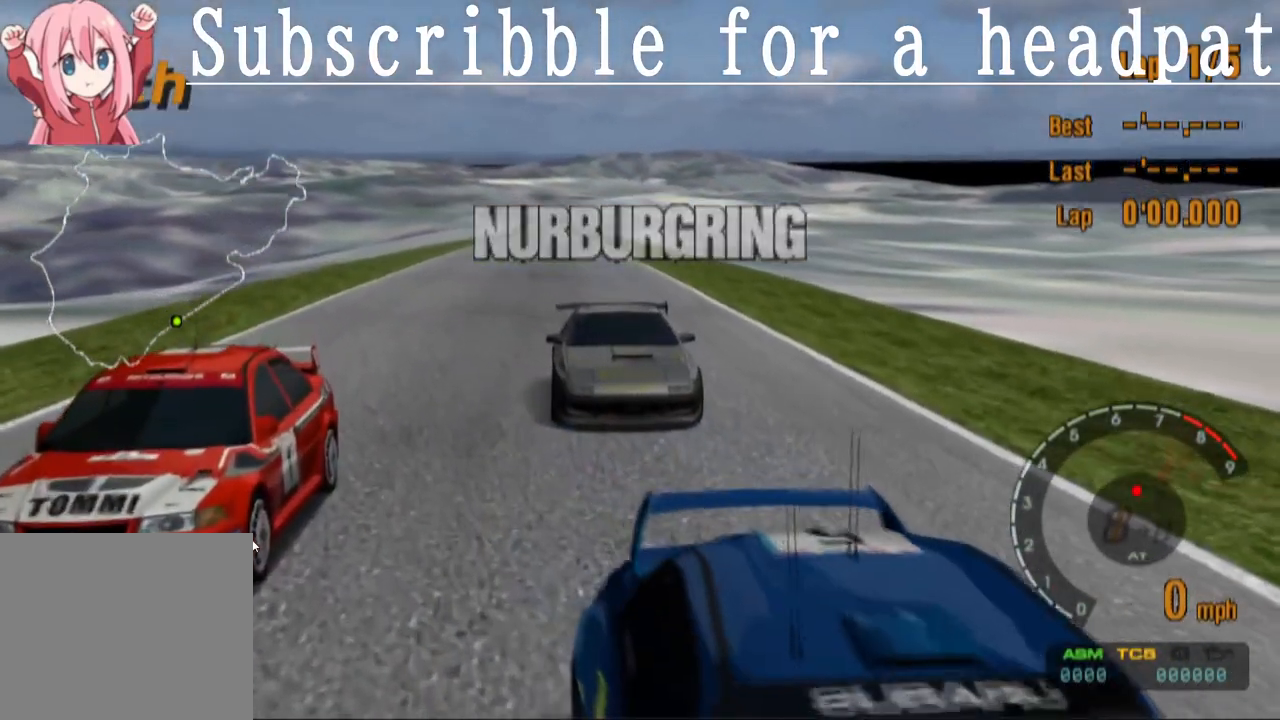
{"dt_ms": 500, "buttons": ["CROSS"], "left_stick": "center", "right_stick": "center", "events": [[67, "CROSS", "up"], [233, "CROSS", "down"]]}
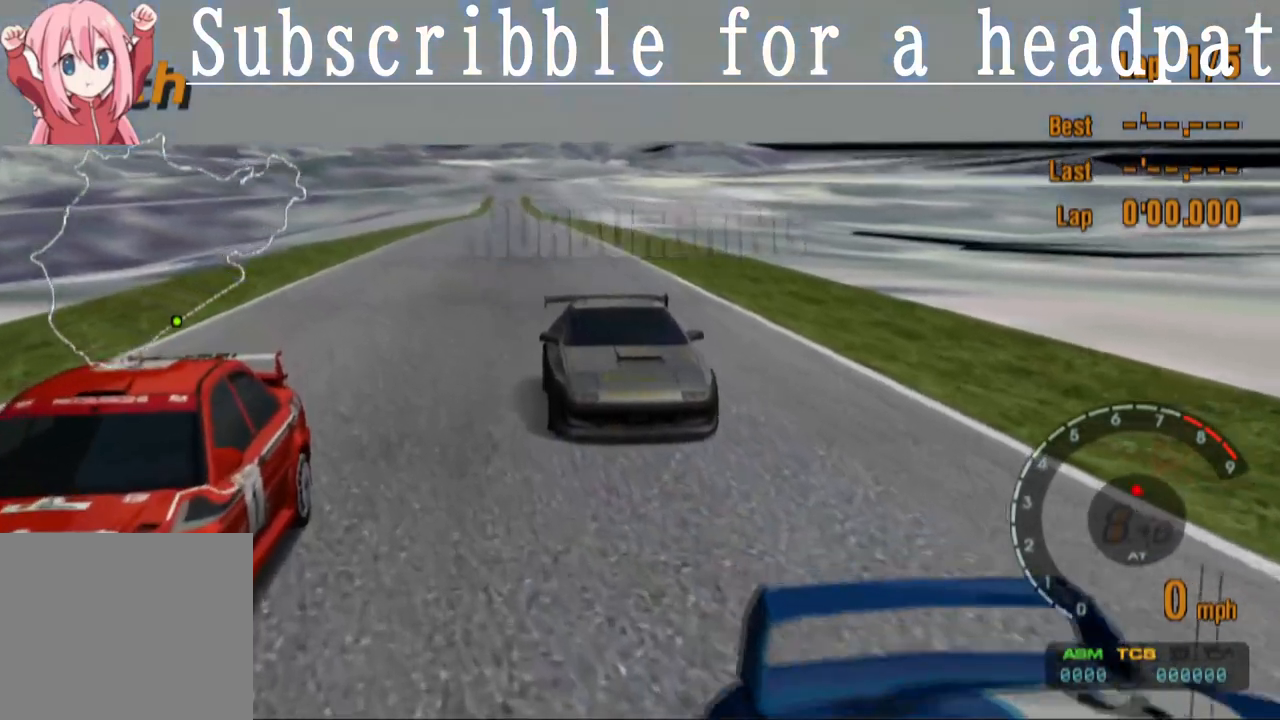
{"dt_ms": 500, "buttons": ["CROSS", "R1"], "left_stick": "center", "right_stick": "center", "events": [[417, "R1", "down"]]}
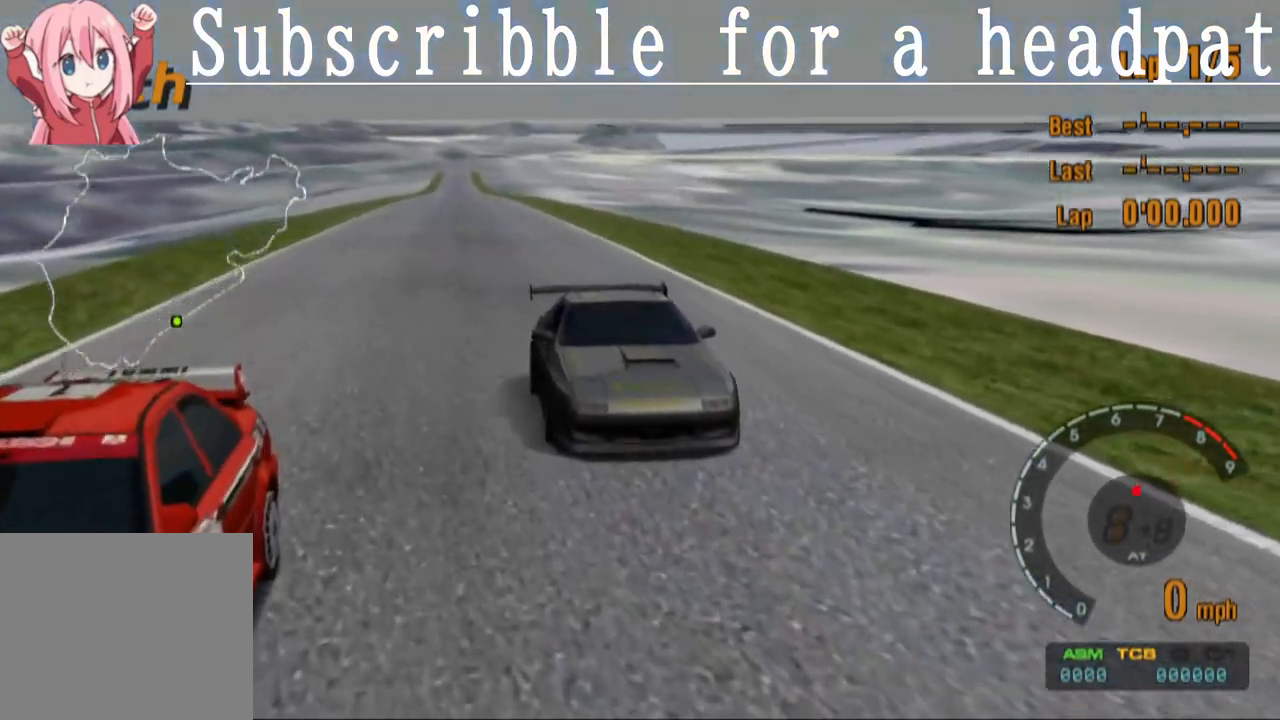
{"dt_ms": 500, "buttons": ["CROSS"], "left_stick": "center", "right_stick": "center", "events": [[17, "R1", "up"]]}
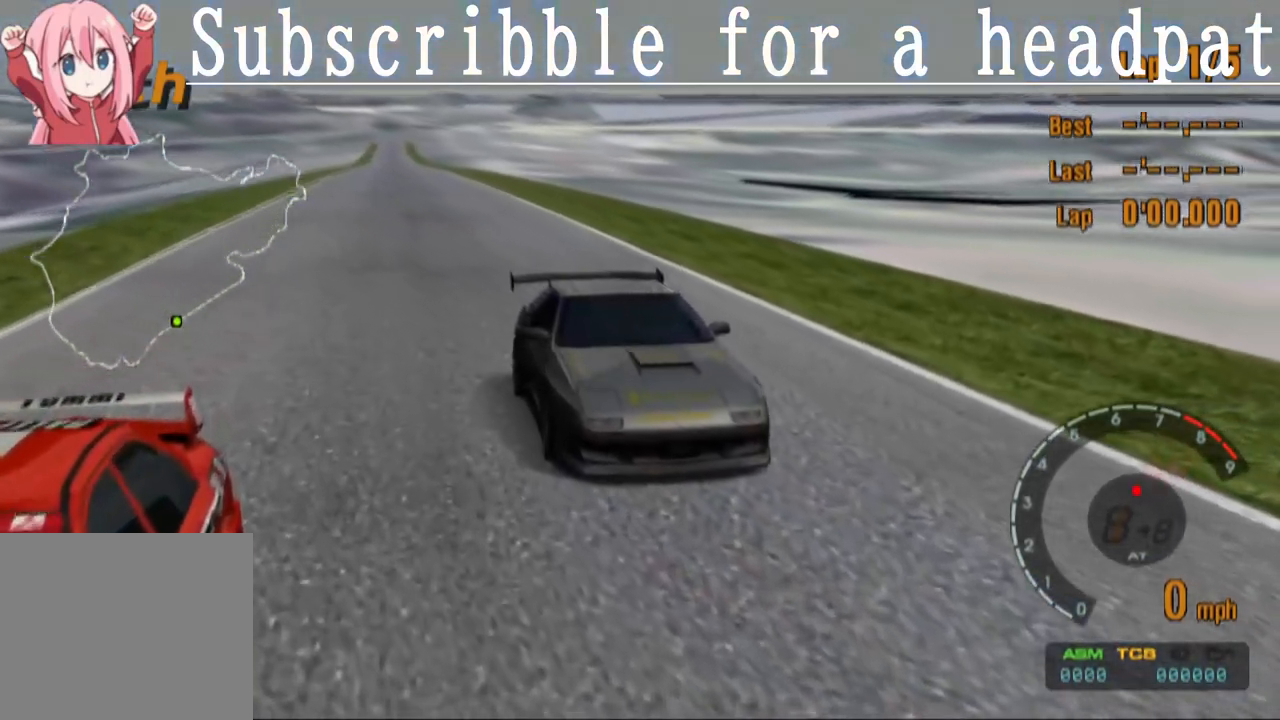
{"dt_ms": 500, "buttons": ["CROSS"], "left_stick": "center", "right_stick": "center", "events": []}
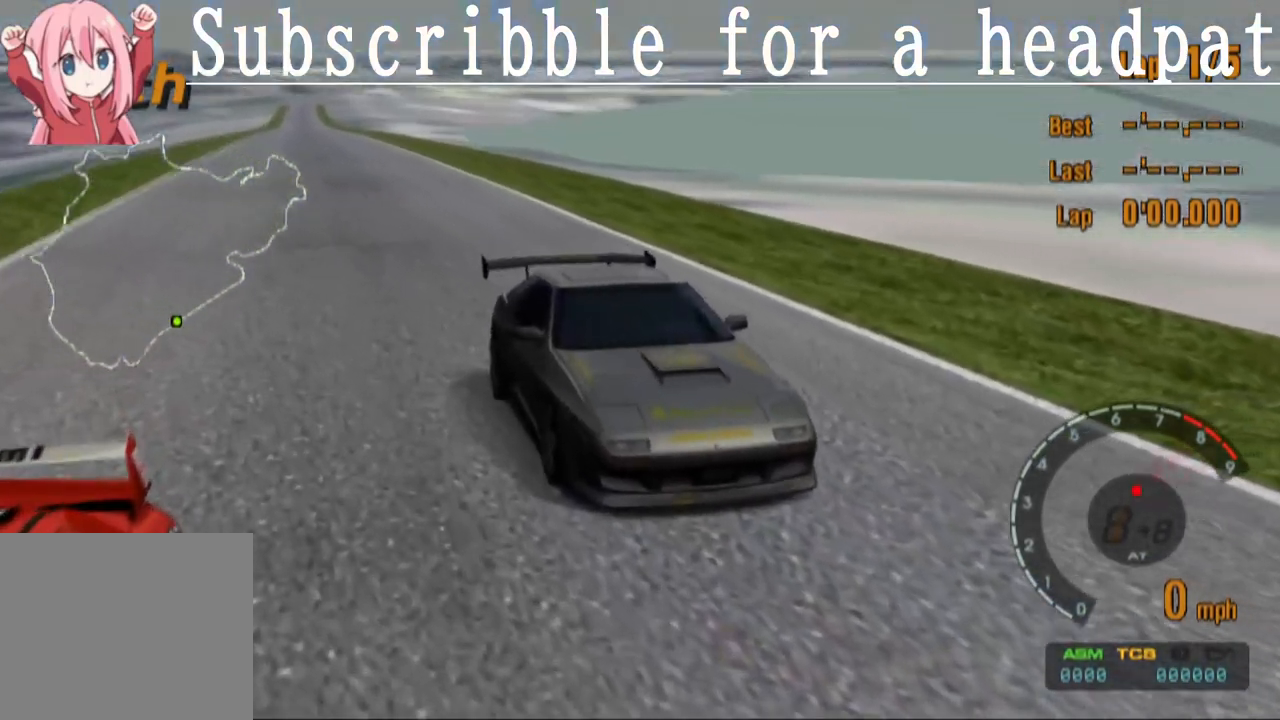
{"dt_ms": 500, "buttons": [], "left_stick": "center", "right_stick": "center", "events": [[500, "CROSS", "up"]]}
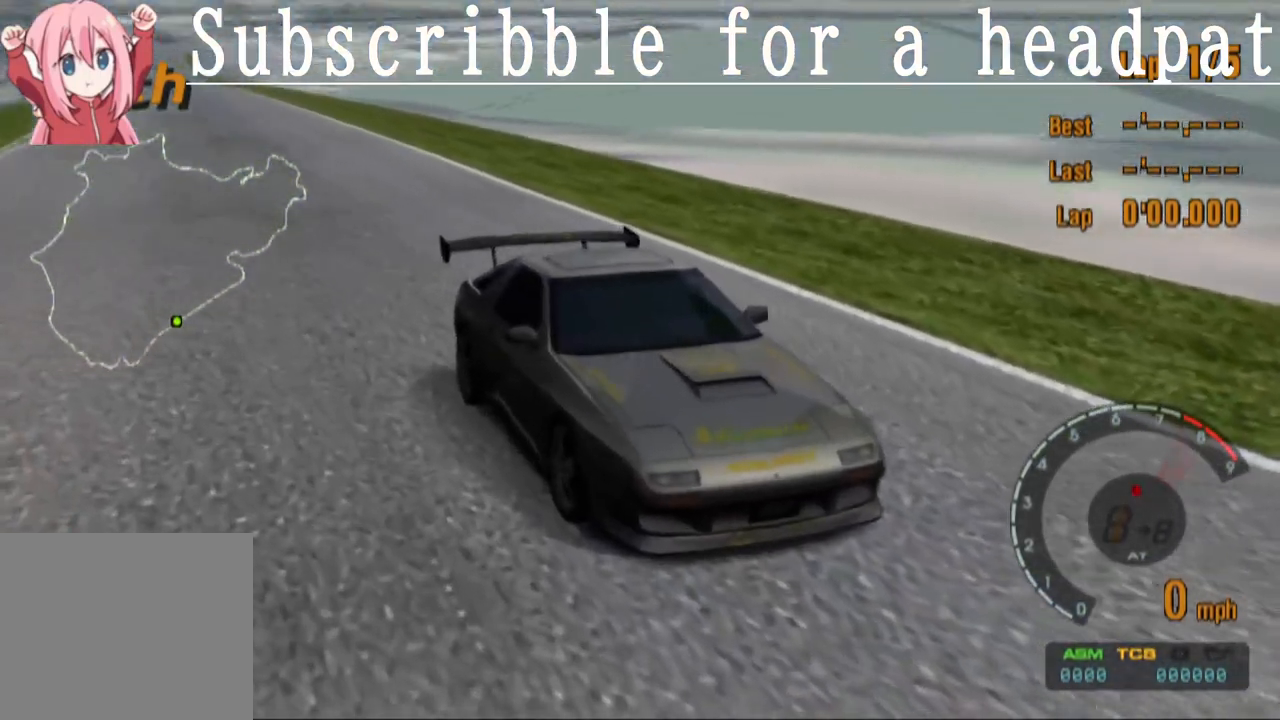
{"dt_ms": 500, "buttons": ["CROSS"], "left_stick": "center", "right_stick": "center", "events": [[217, "CROSS", "down"]]}
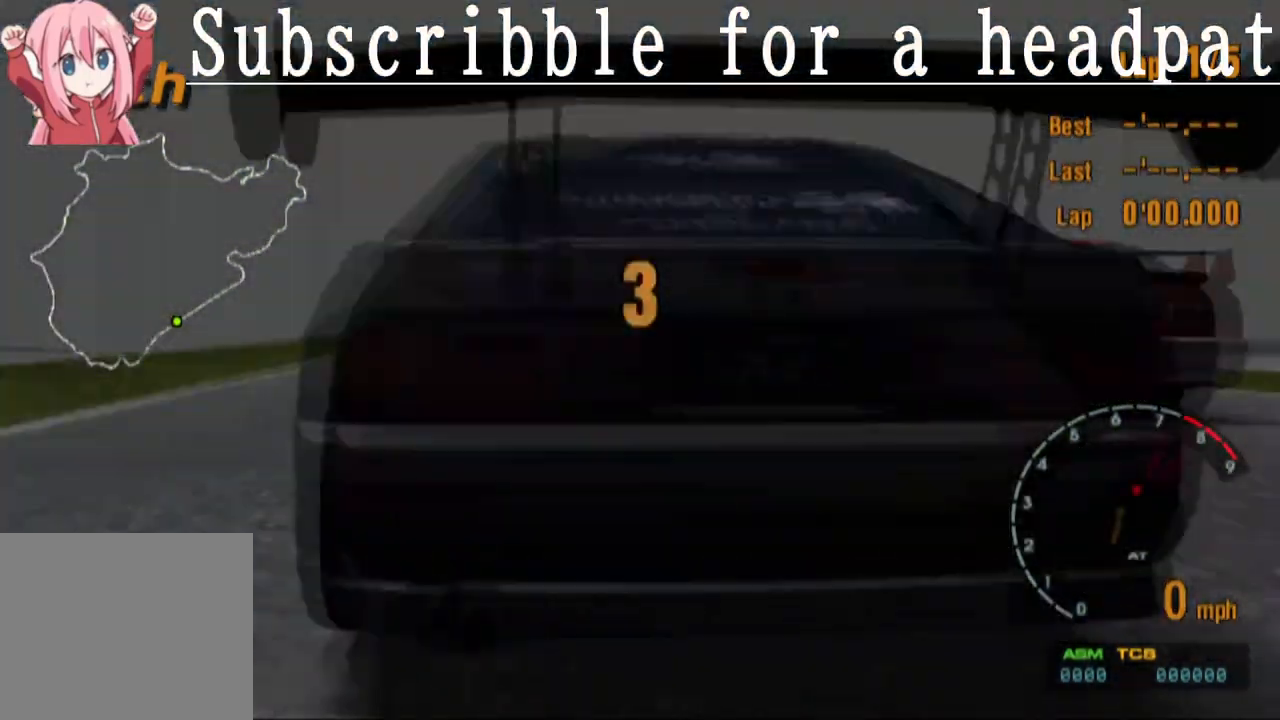
{"dt_ms": 500, "buttons": ["CROSS"], "left_stick": "center", "right_stick": "center", "events": []}
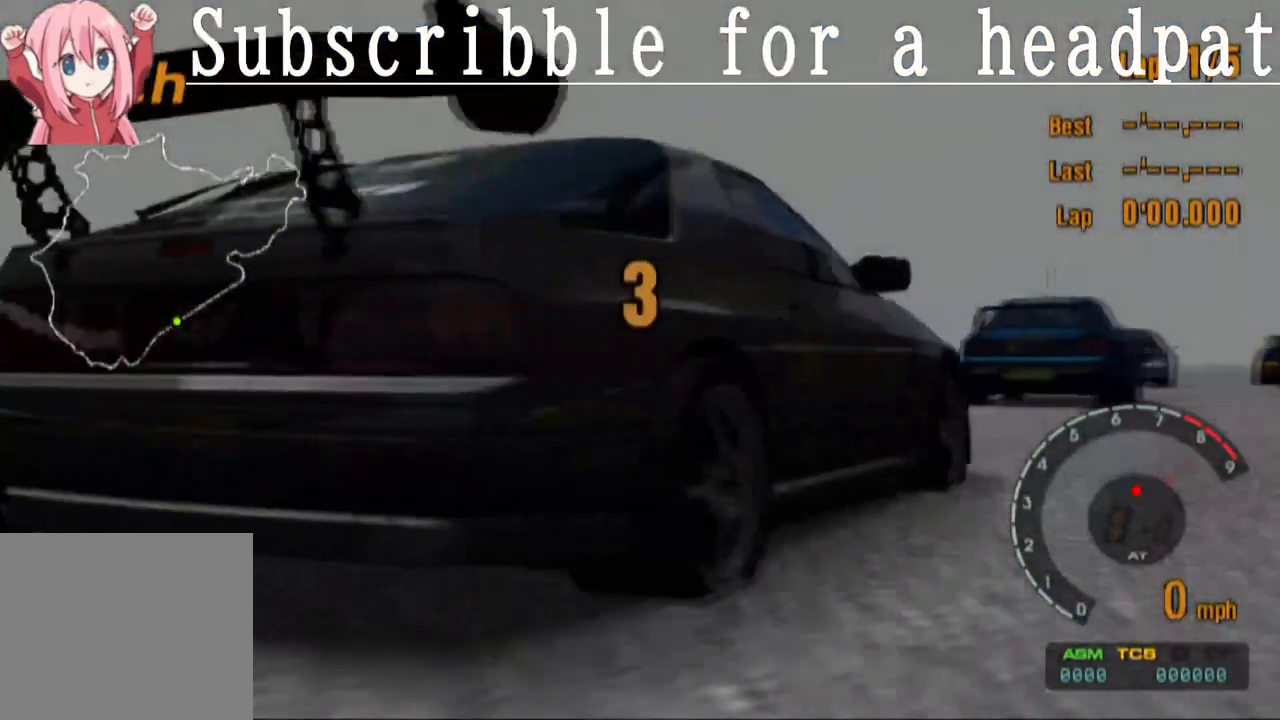
{"dt_ms": 500, "buttons": ["CROSS"], "left_stick": "center", "right_stick": "center", "events": [[100, "CROSS", "up"], [267, "CROSS", "down"]]}
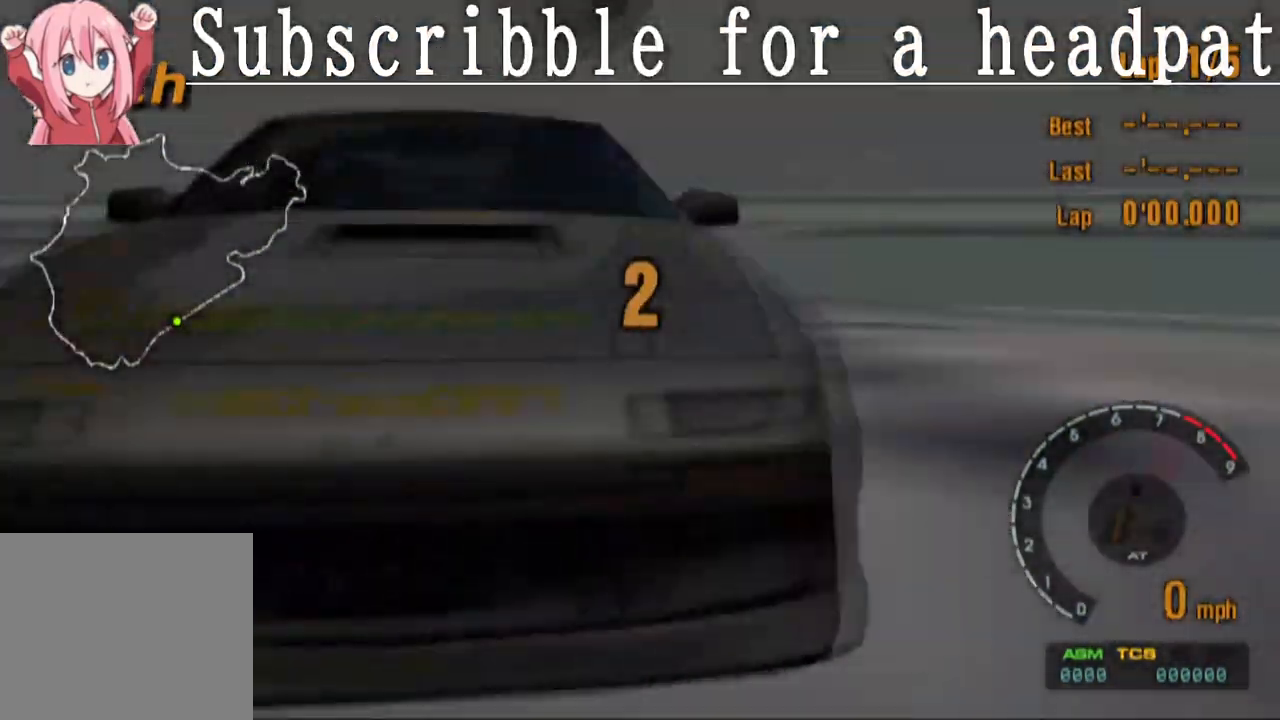
{"dt_ms": 1000, "buttons": [], "left_stick": "center", "right_stick": "center"}
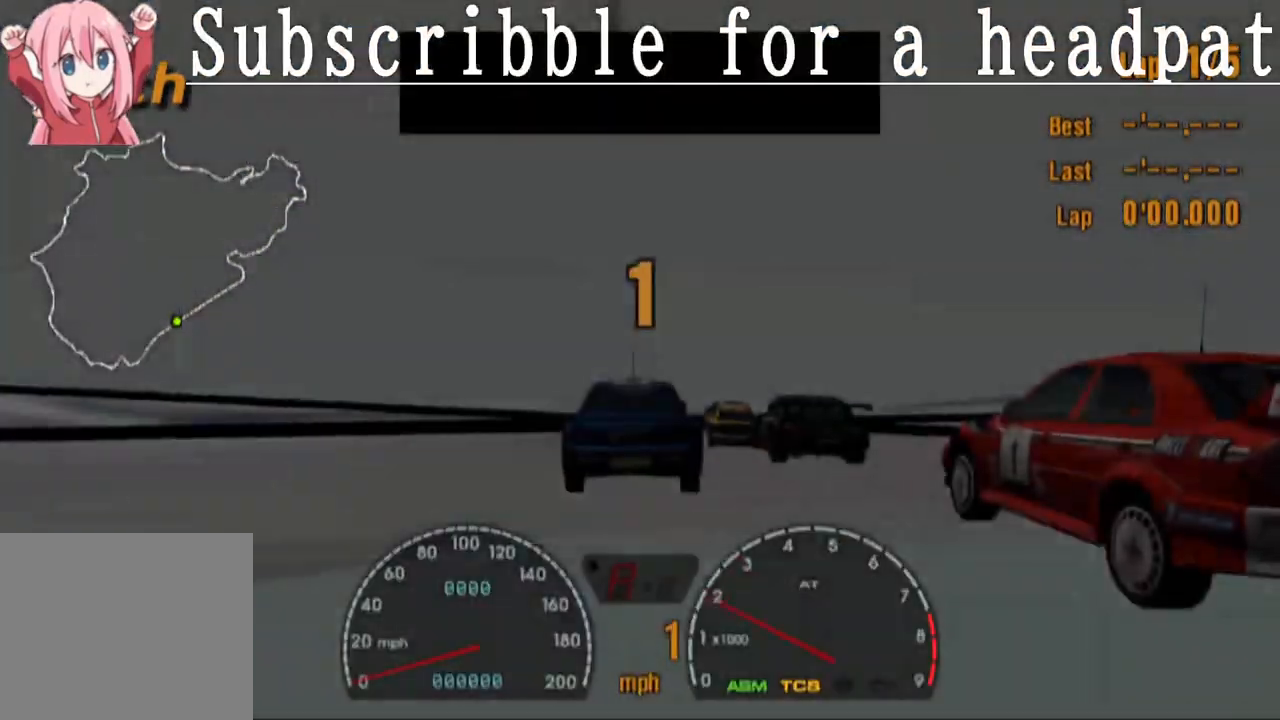
{"dt_ms": 500, "buttons": [], "left_stick": "center", "right_stick": "center", "events": [[250, "R1", "down"], [383, "R1", "up"]]}
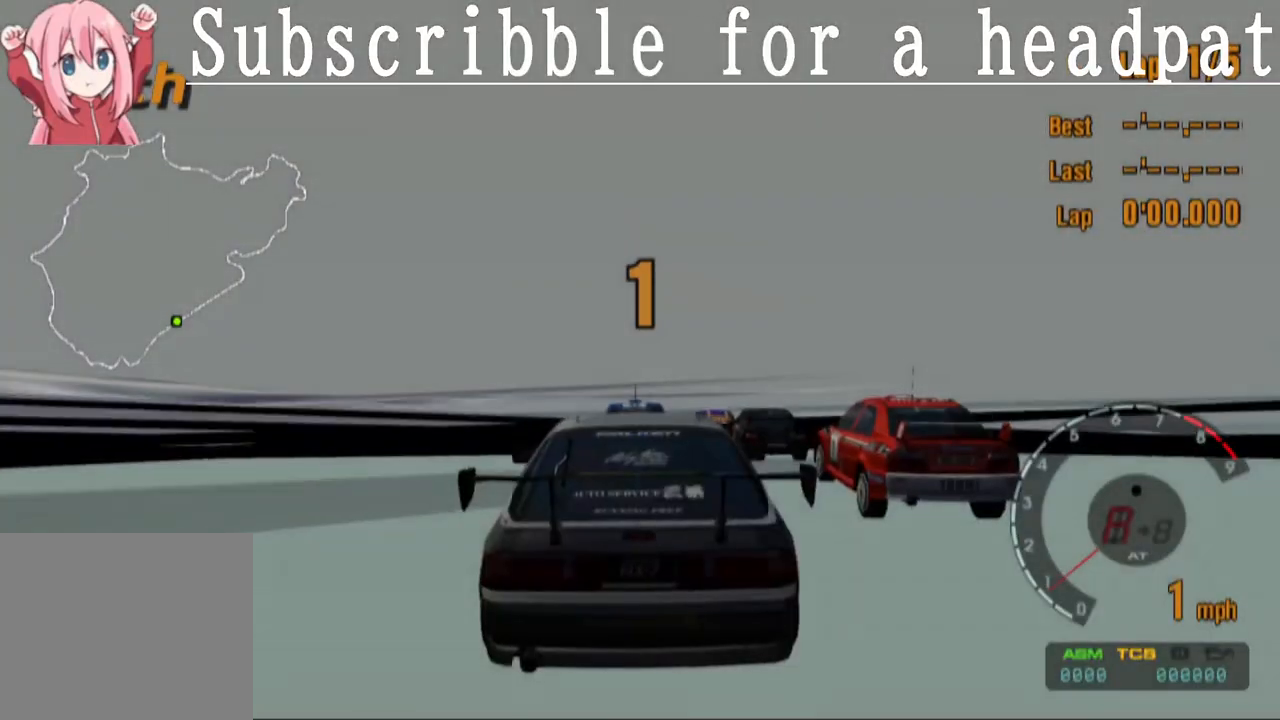
{"dt_ms": 500, "buttons": ["CROSS"], "left_stick": "center", "right_stick": "center", "events": [[117, "CROSS", "down"]]}
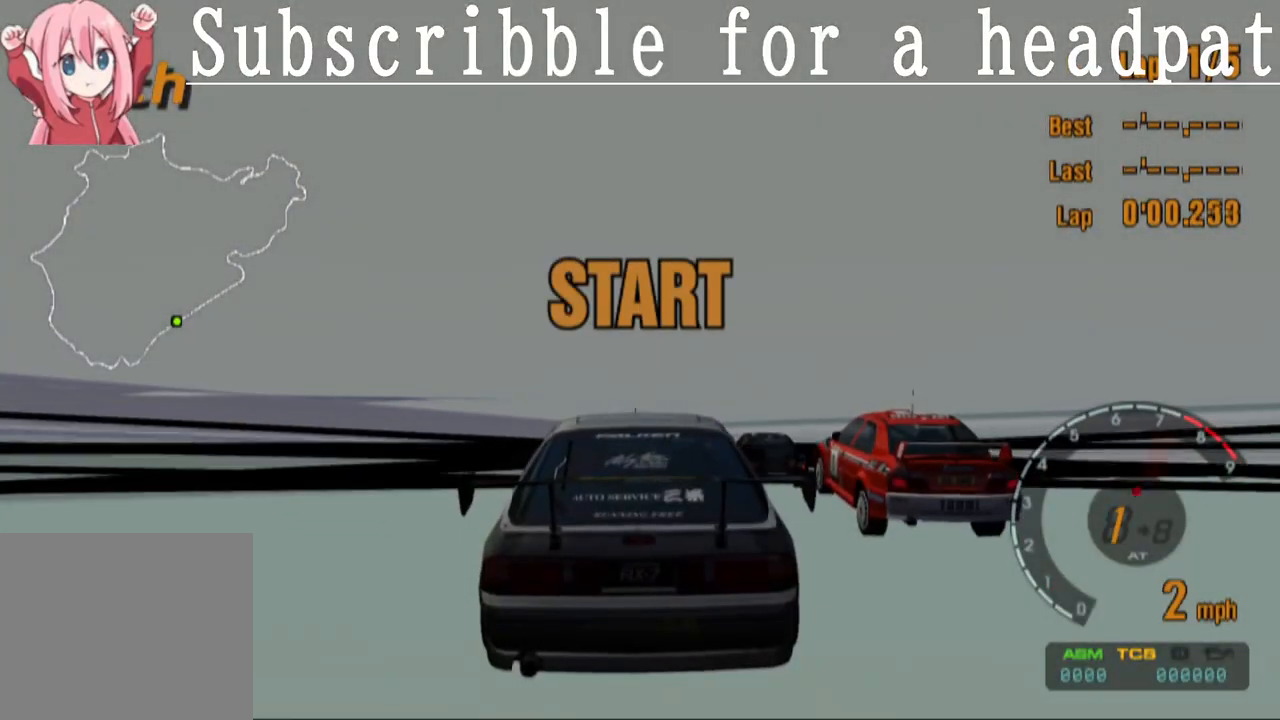
{"dt_ms": 500, "buttons": ["L1"], "left_stick": "center", "right_stick": "center", "events": [[267, "CROSS", "up"], [300, "L1", "down"]]}
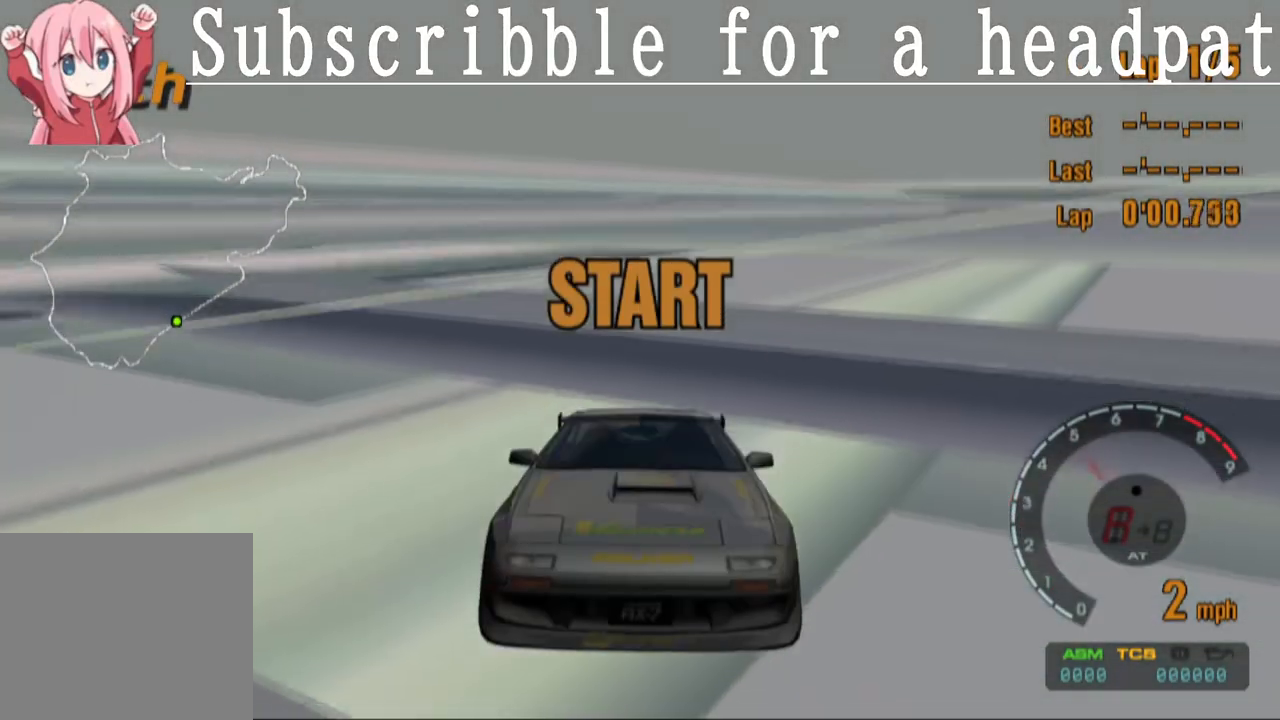
{"dt_ms": 500, "buttons": [], "left_stick": "center", "right_stick": "center", "events": [[450, "L1", "up"]]}
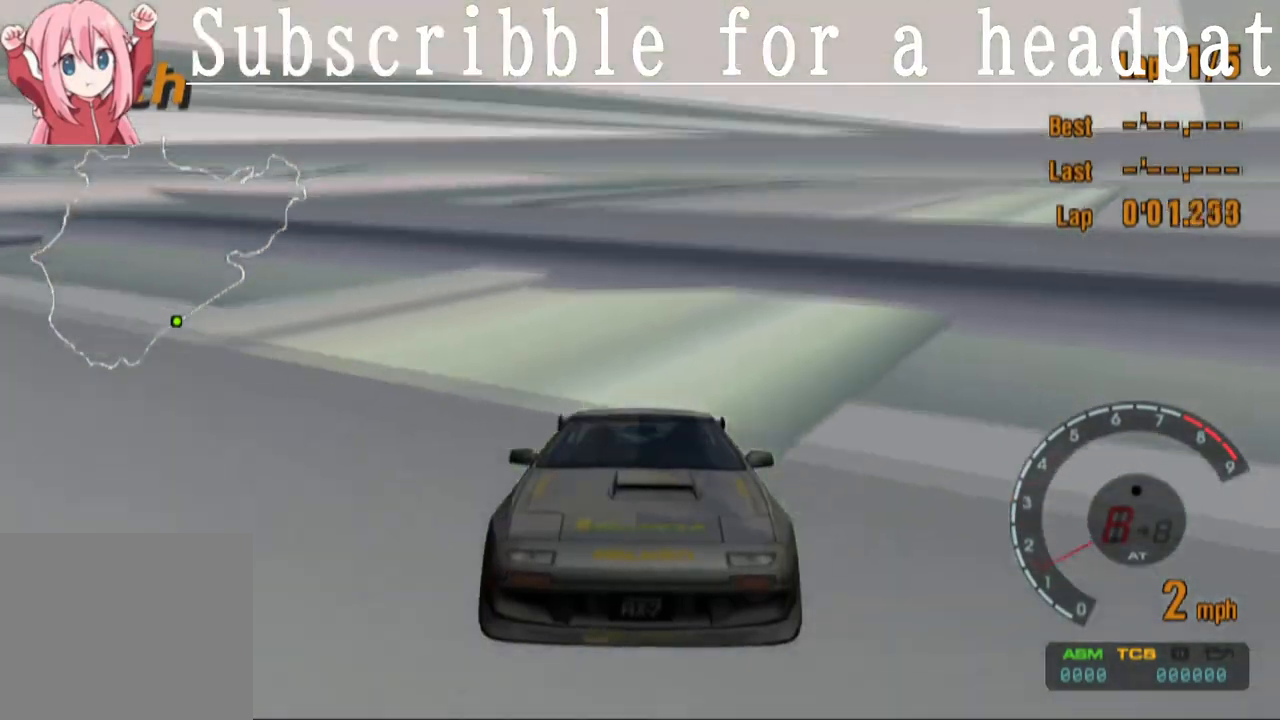
{"dt_ms": 500, "buttons": [], "left_stick": "center", "right_stick": "center", "events": []}
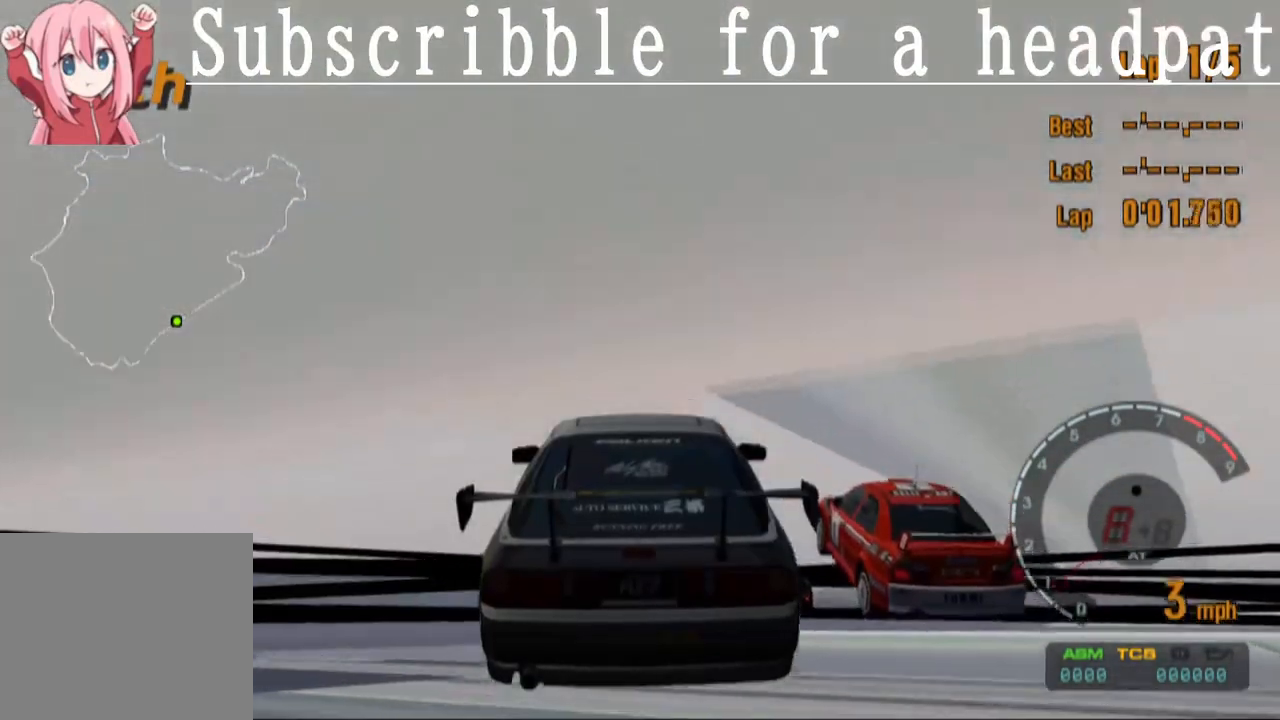
{"dt_ms": 500, "buttons": [], "left_stick": "center", "right_stick": "center", "events": []}
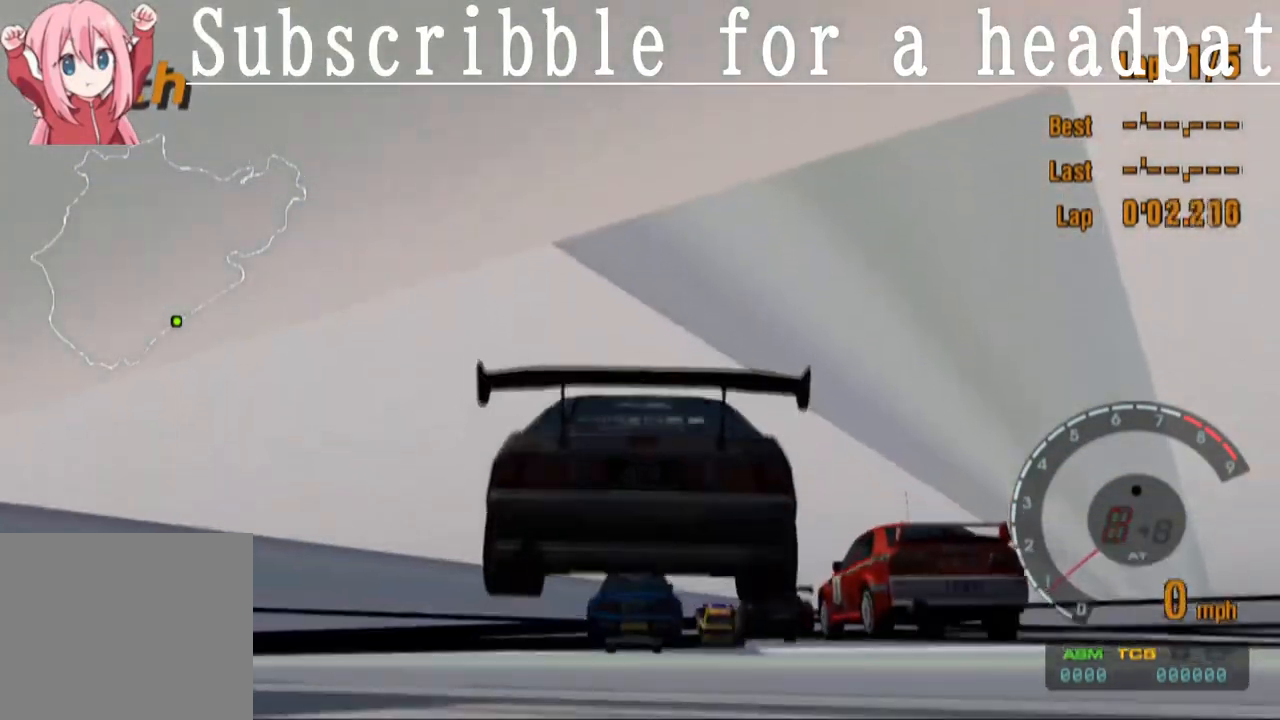
{"dt_ms": 500, "buttons": ["CROSS"], "left_stick": "center", "right_stick": "center", "events": [[500, "CROSS", "down"]]}
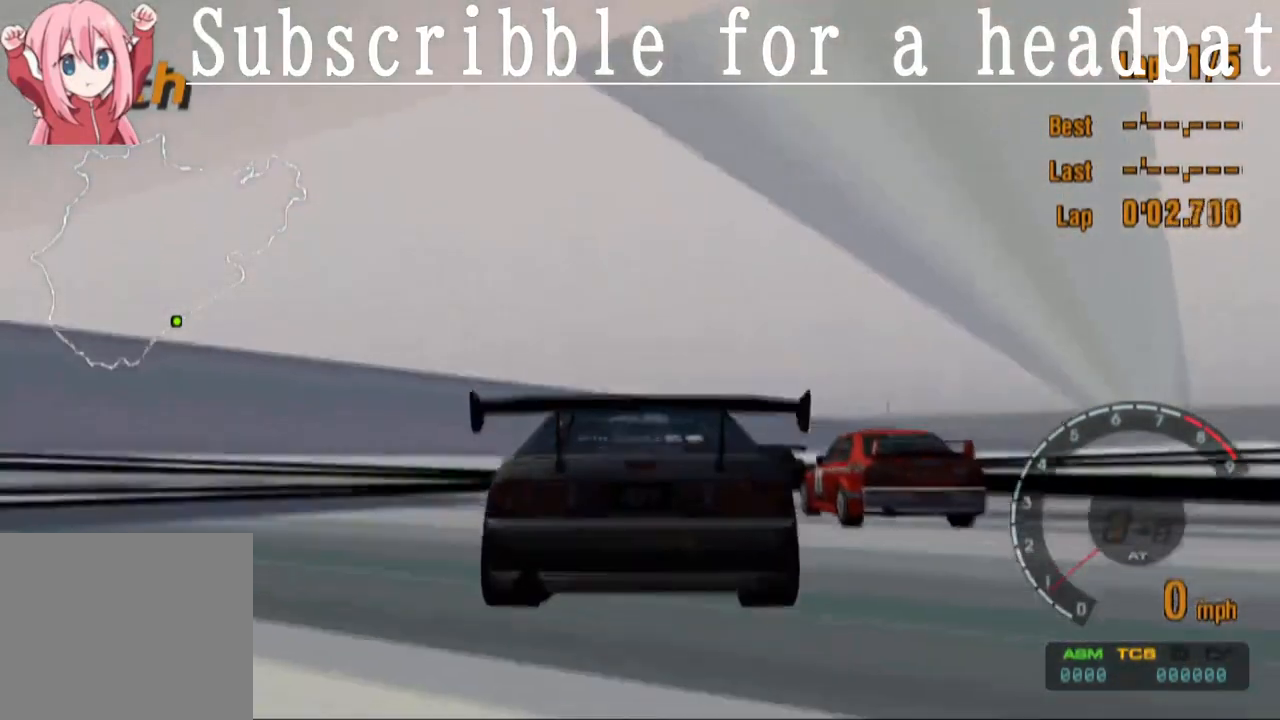
{"dt_ms": 500, "buttons": ["CROSS"], "left_stick": "center", "right_stick": "center", "events": []}
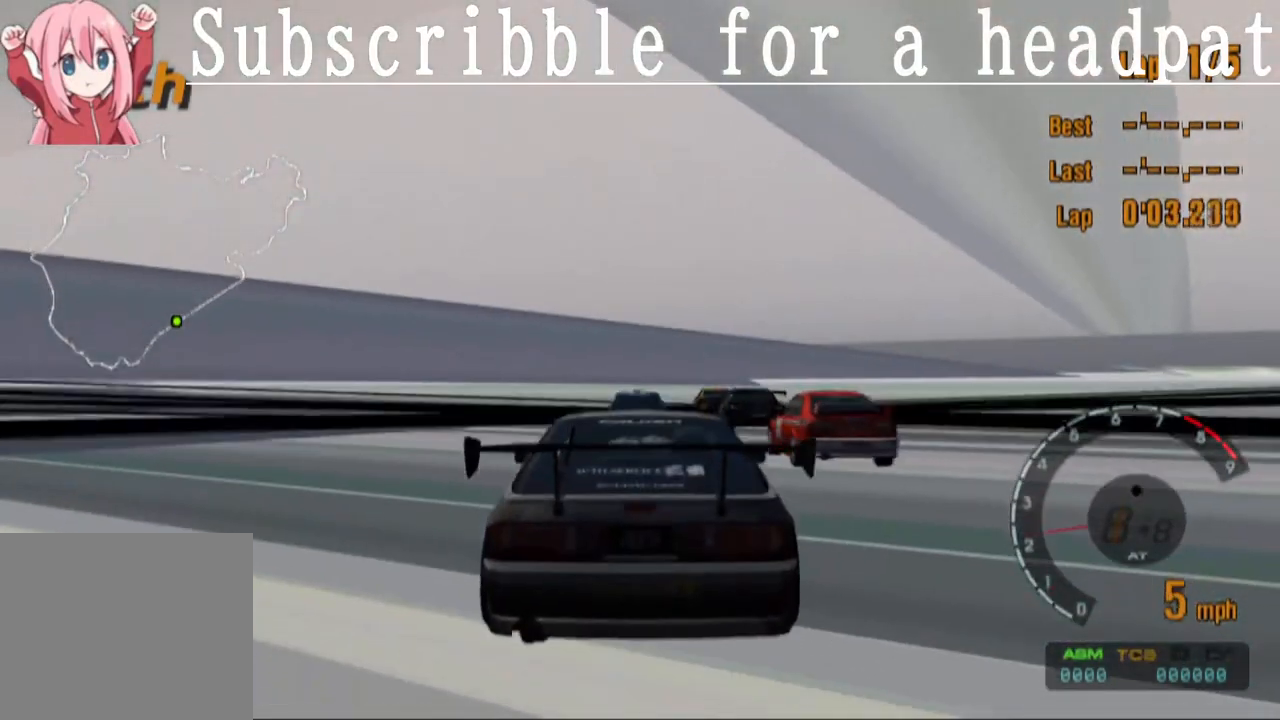
{"dt_ms": 500, "buttons": ["CROSS", "L1"], "left_stick": "center", "right_stick": "center", "events": [[433, "L1", "down"]]}
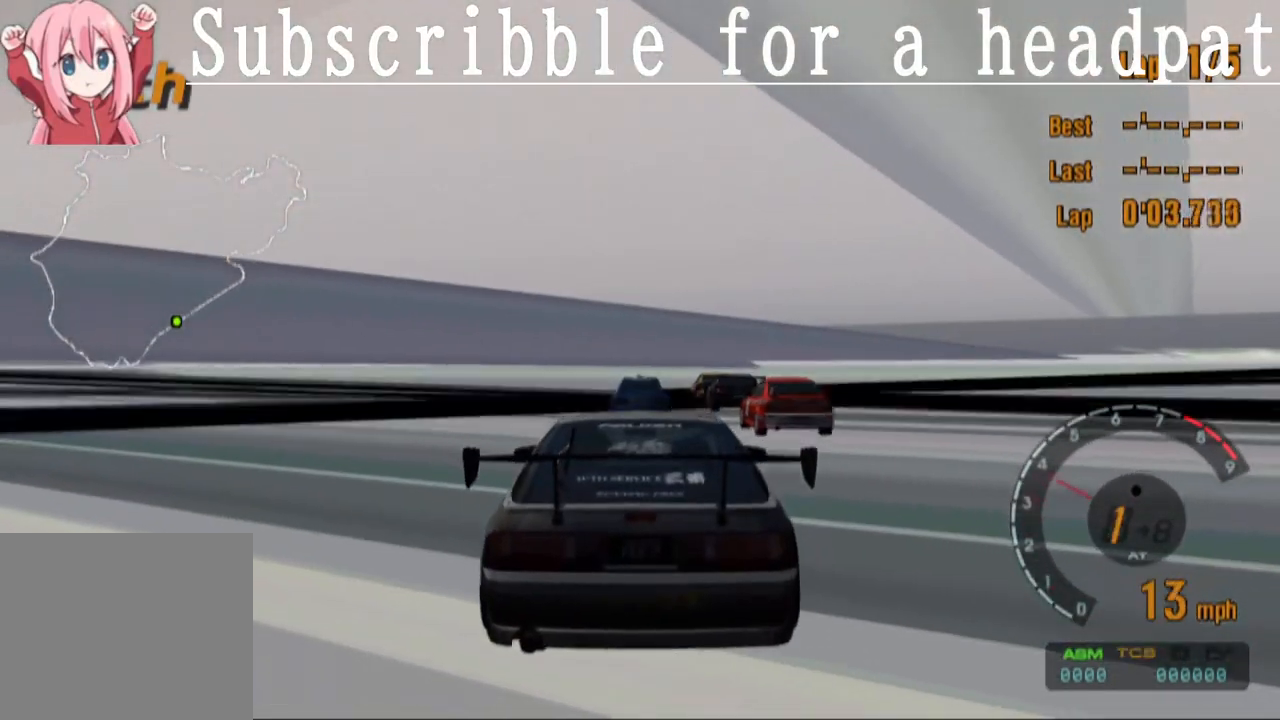
{"dt_ms": 500, "buttons": ["CROSS", "L1"], "left_stick": "center", "right_stick": "center", "events": []}